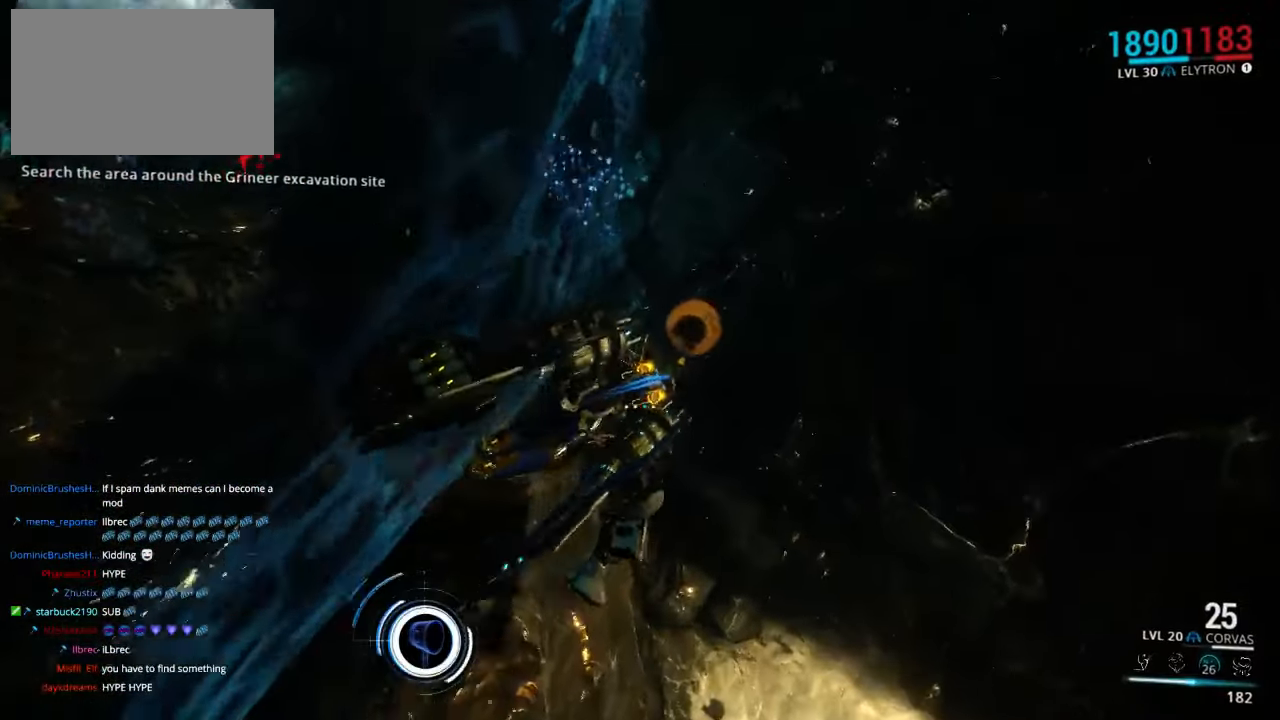
Gameplay with keyboard and mouse; each line is a JSON object with the keys and mouse buttons held at the frame after it. "events" lists presses ("down") and releases ("up") of "1", "2", "3", "4", "5", "a", "alt", "c", "ctrl", "d", "e", "f", "q", "r", "s", "shift", "space", "tab", "v", "w", "x", "z", "mouse_left", "mouse_middle", "mouse_right", "mouse_wheel_up" and "mouse_wheel_down" between this image and that frame as [ms after this image, input, new state], when the widget could be followed in between. "mouse_left", "mouse_middle", "mouse_right", "mouse_wheel_up", "mouse_wheel_down" = the "left", "middle", "right", "wheel_up", "wheel_down" buttons of the "mouse" list. No other keys are recorded. Not read: mouse_move.
{"keys": ["d", "w"], "mouse": [], "events": [[50, "shift", "up"], [50, "w", "up"], [283, "w", "down"], [450, "d", "down"]]}
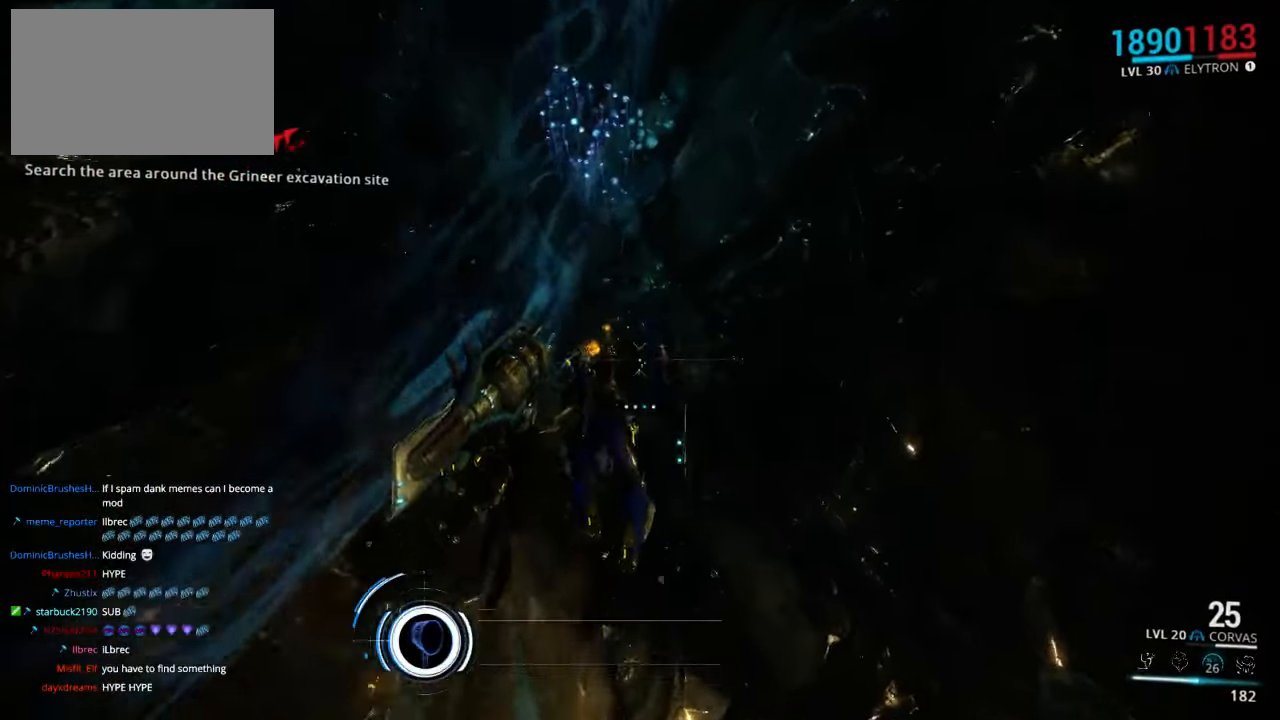
{"keys": ["w"], "mouse": [], "events": [[483, "d", "up"]]}
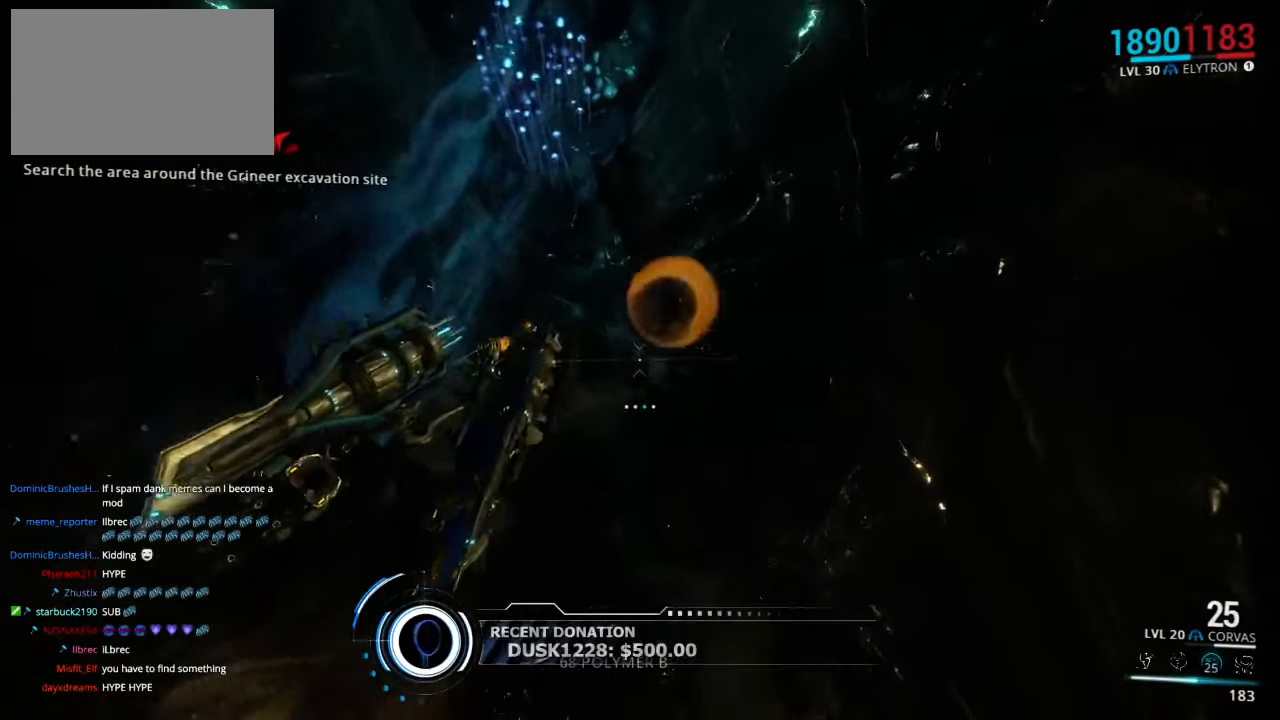
{"keys": [], "mouse": [], "events": [[467, "w", "up"]]}
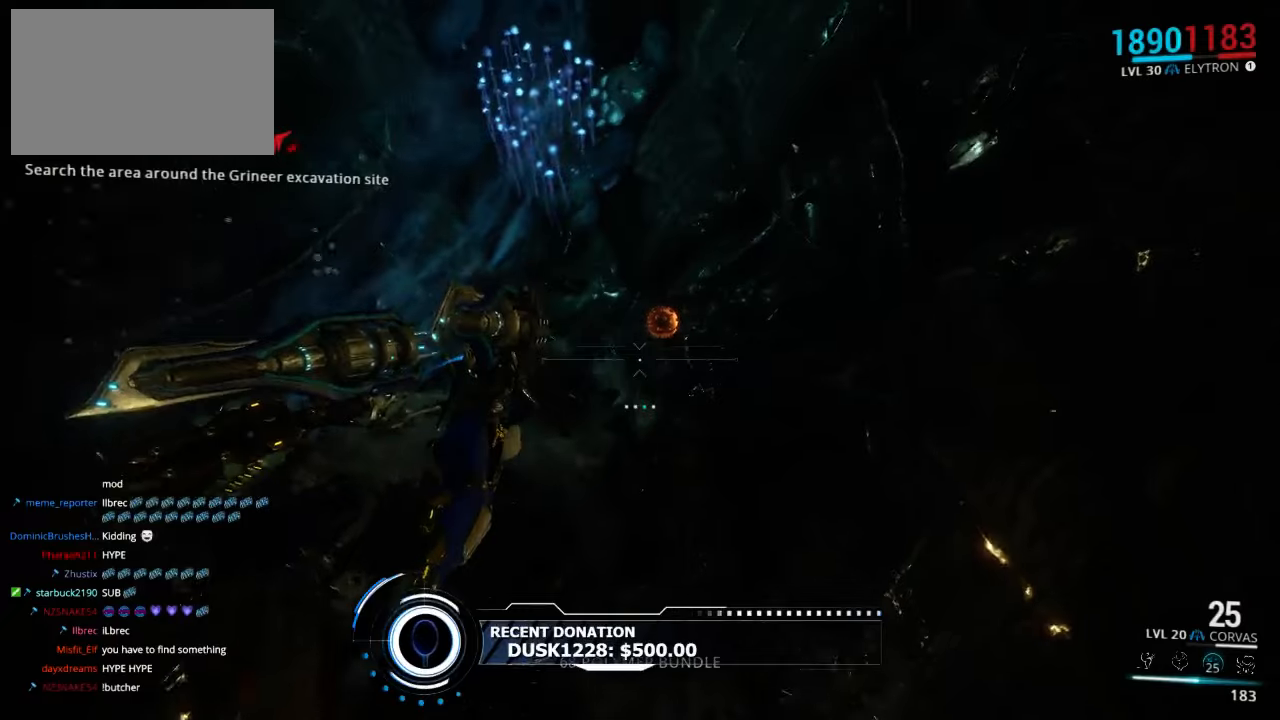
{"keys": ["s"], "mouse": [], "events": [[467, "s", "down"]]}
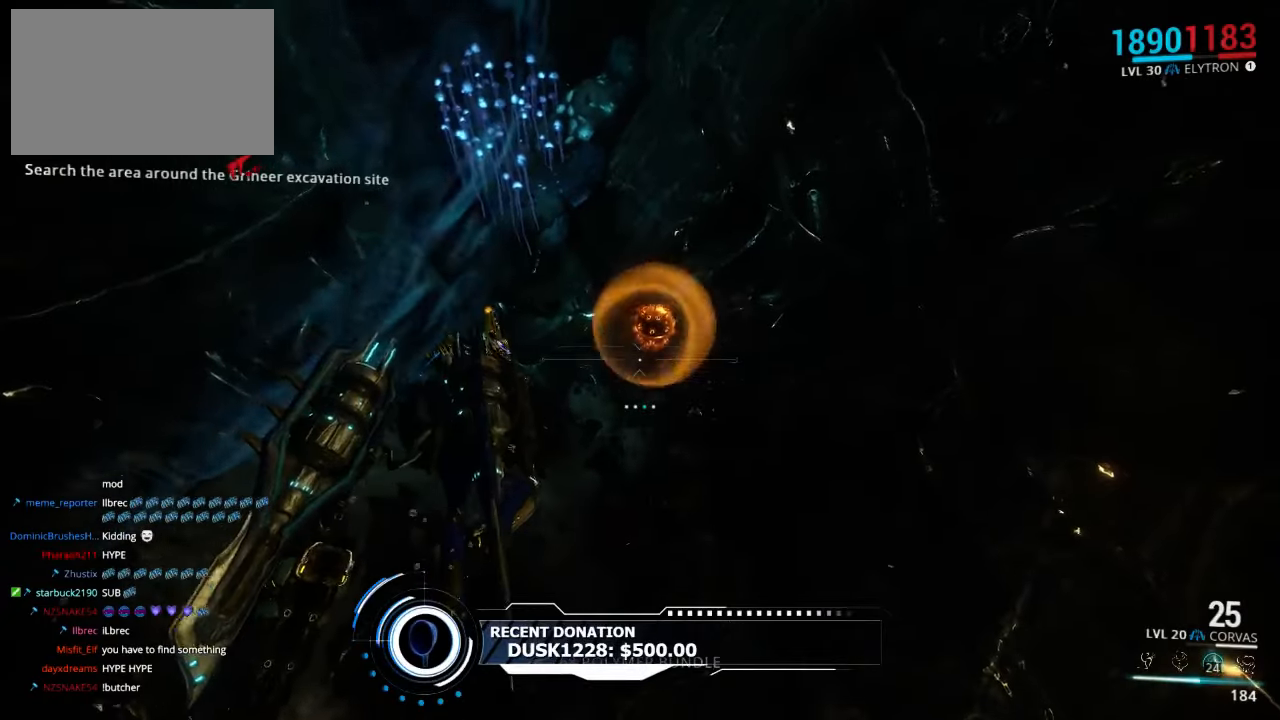
{"keys": ["s"], "mouse": [], "events": []}
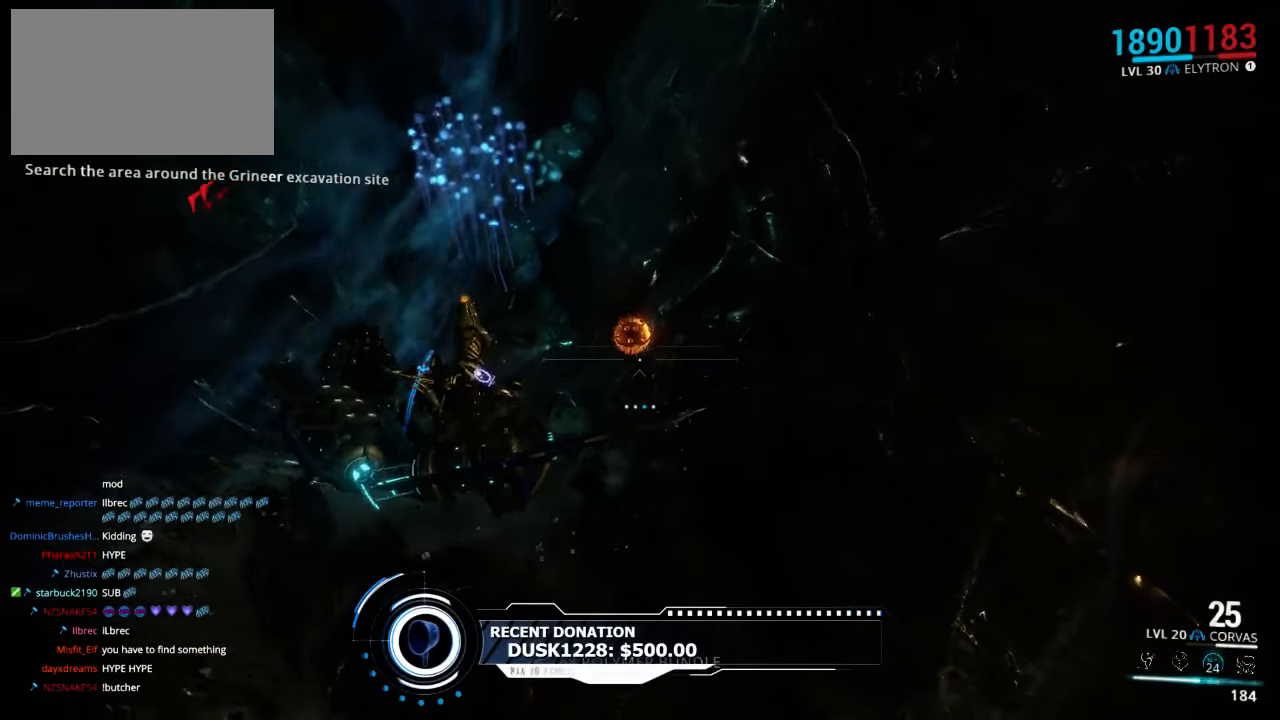
{"keys": [], "mouse": [], "events": [[17, "s", "up"]]}
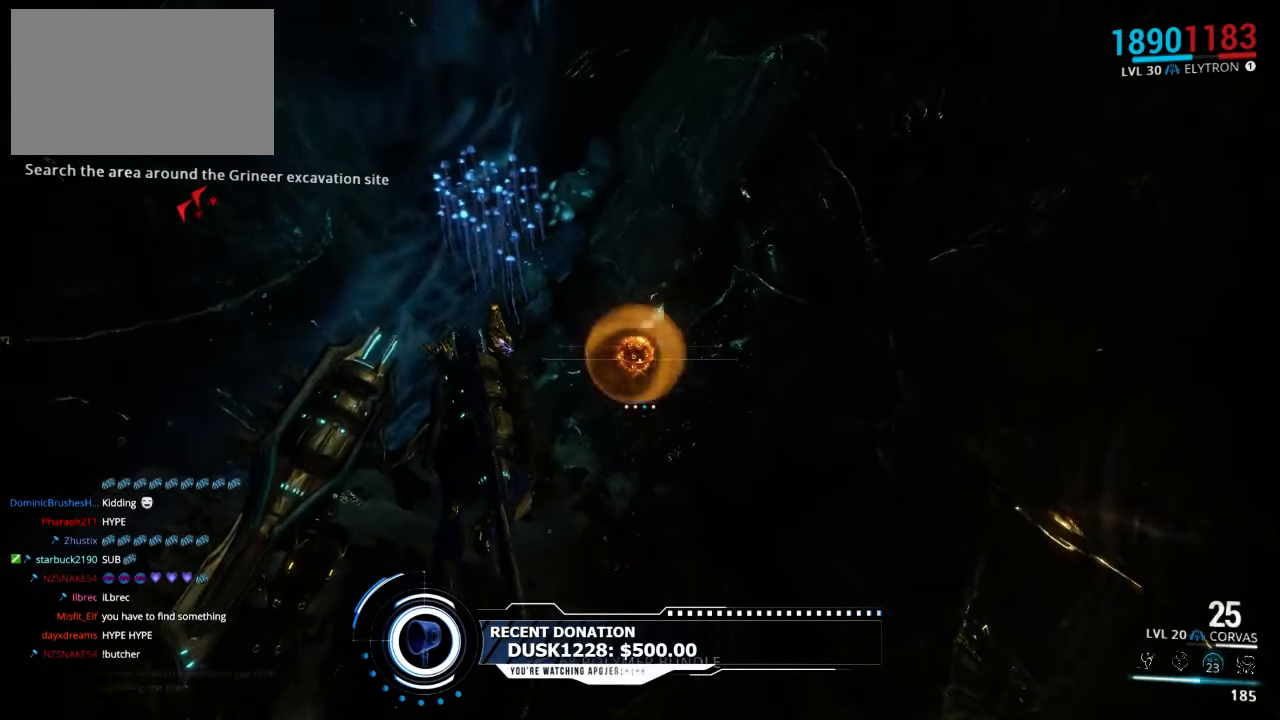
{"keys": [], "mouse": [], "events": [[134, "mouse_left", "down"], [267, "mouse_left", "up"]]}
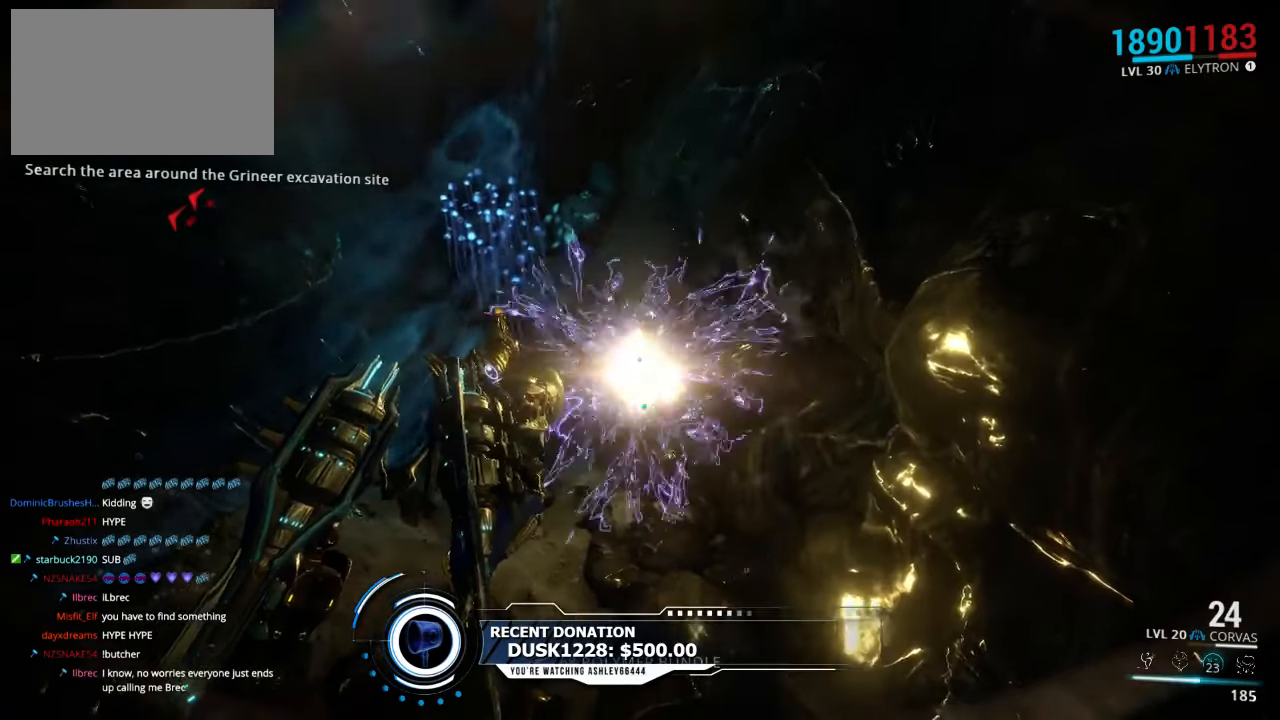
{"keys": [], "mouse": [], "events": []}
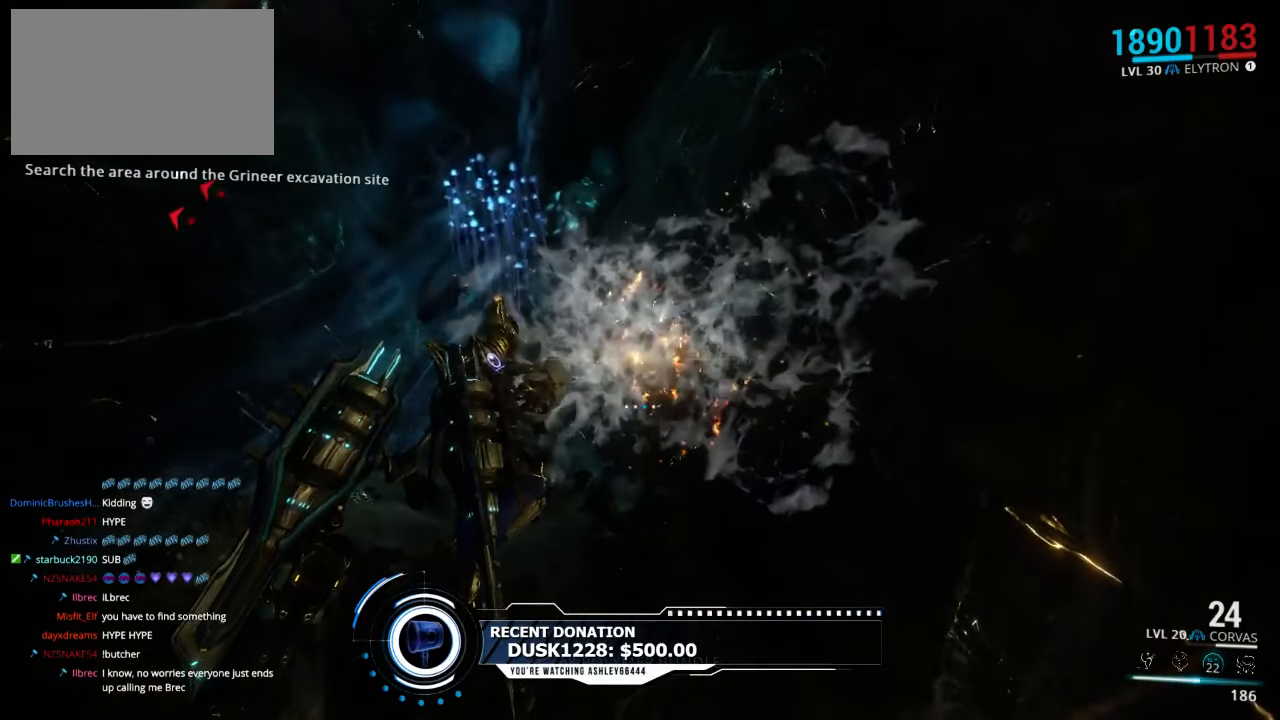
{"keys": [], "mouse": [], "events": []}
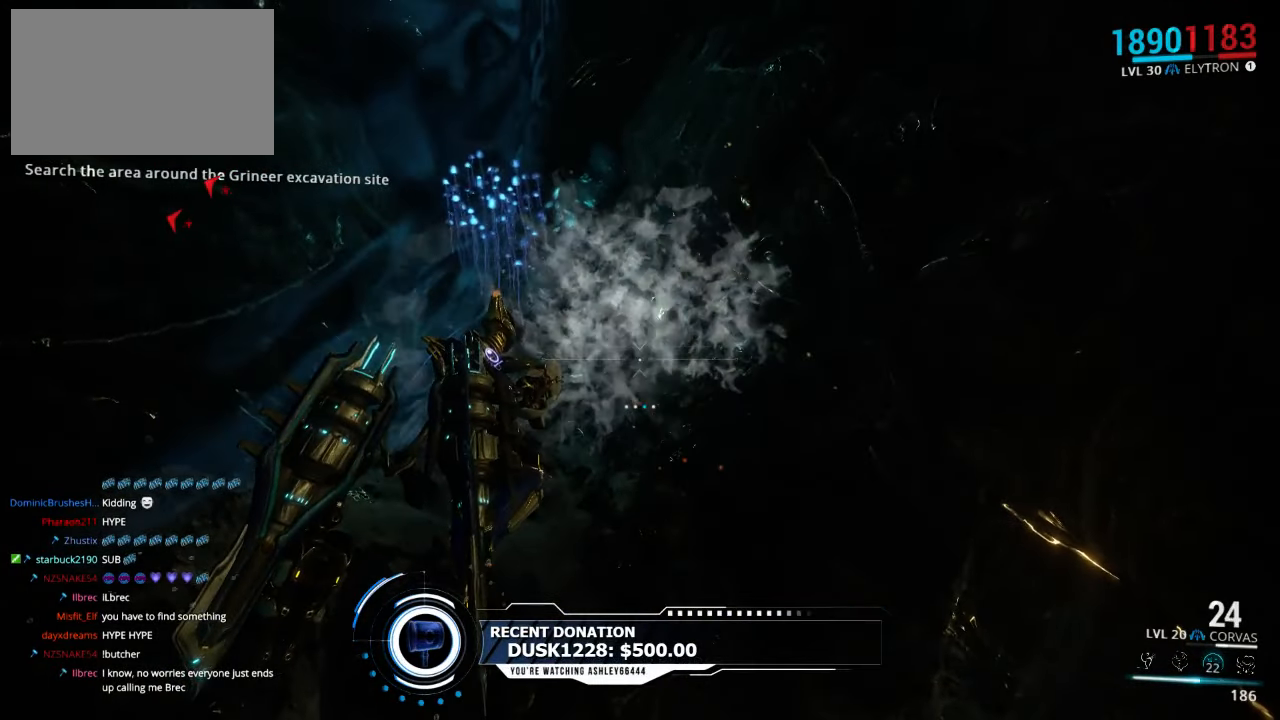
{"keys": ["w"], "mouse": [], "events": [[317, "w", "down"]]}
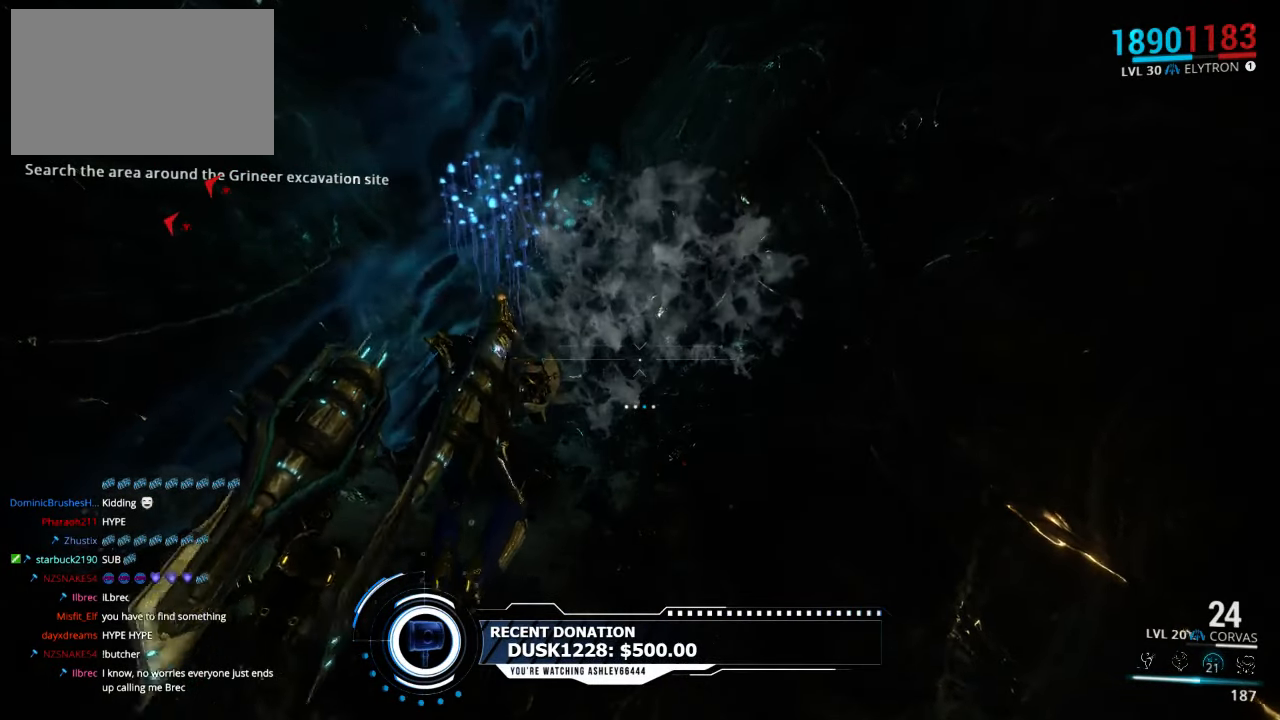
{"keys": ["w"], "mouse": [], "events": []}
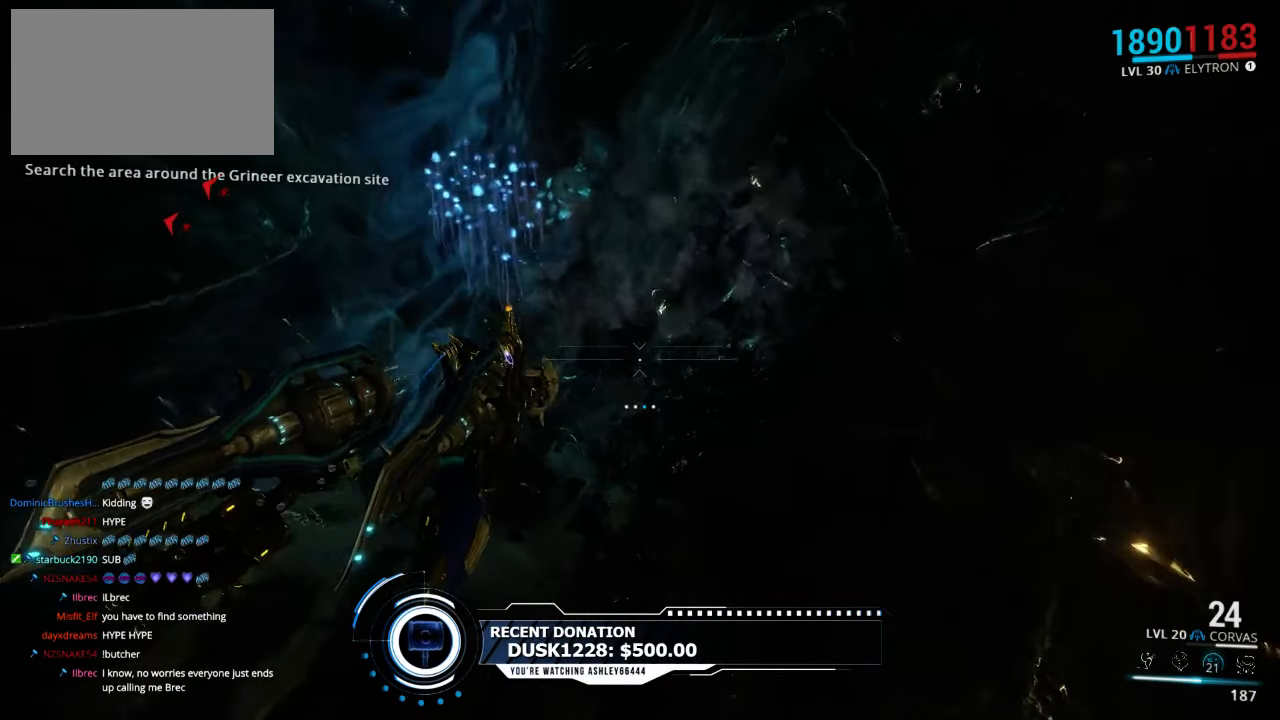
{"keys": ["shift", "w"], "mouse": [], "events": [[350, "shift", "down"]]}
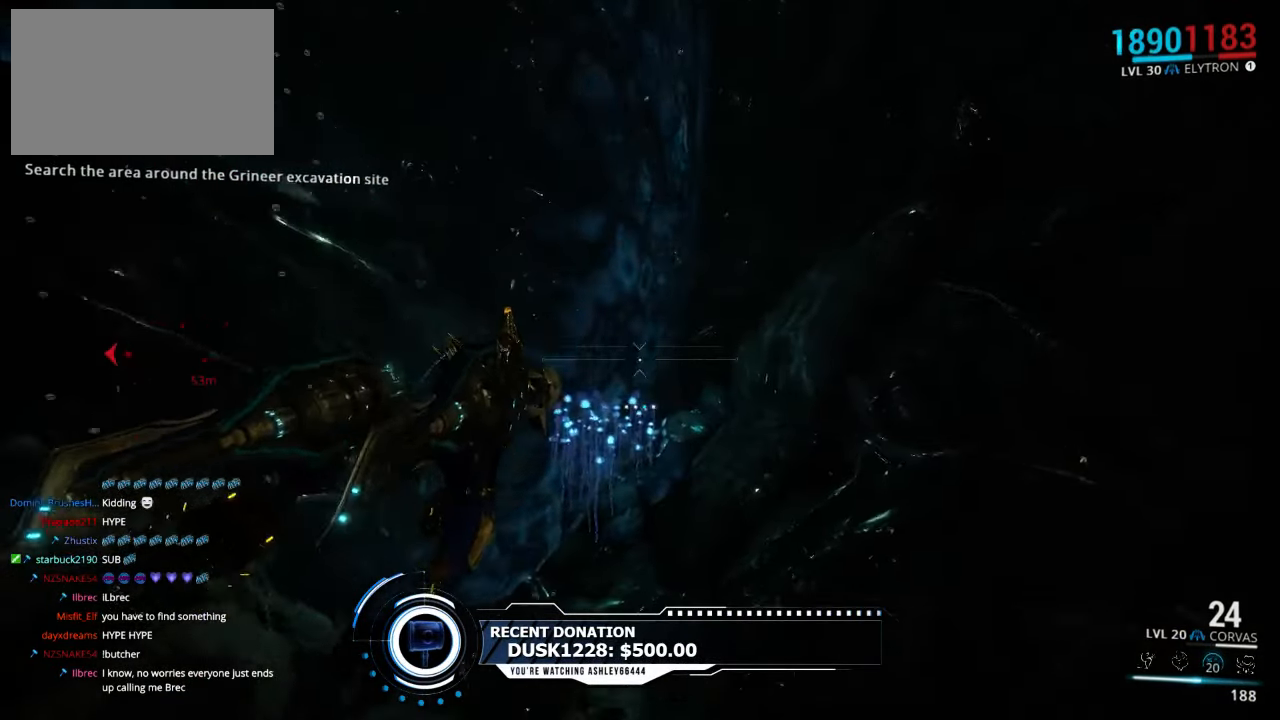
{"keys": ["shift", "w"], "mouse": [], "events": []}
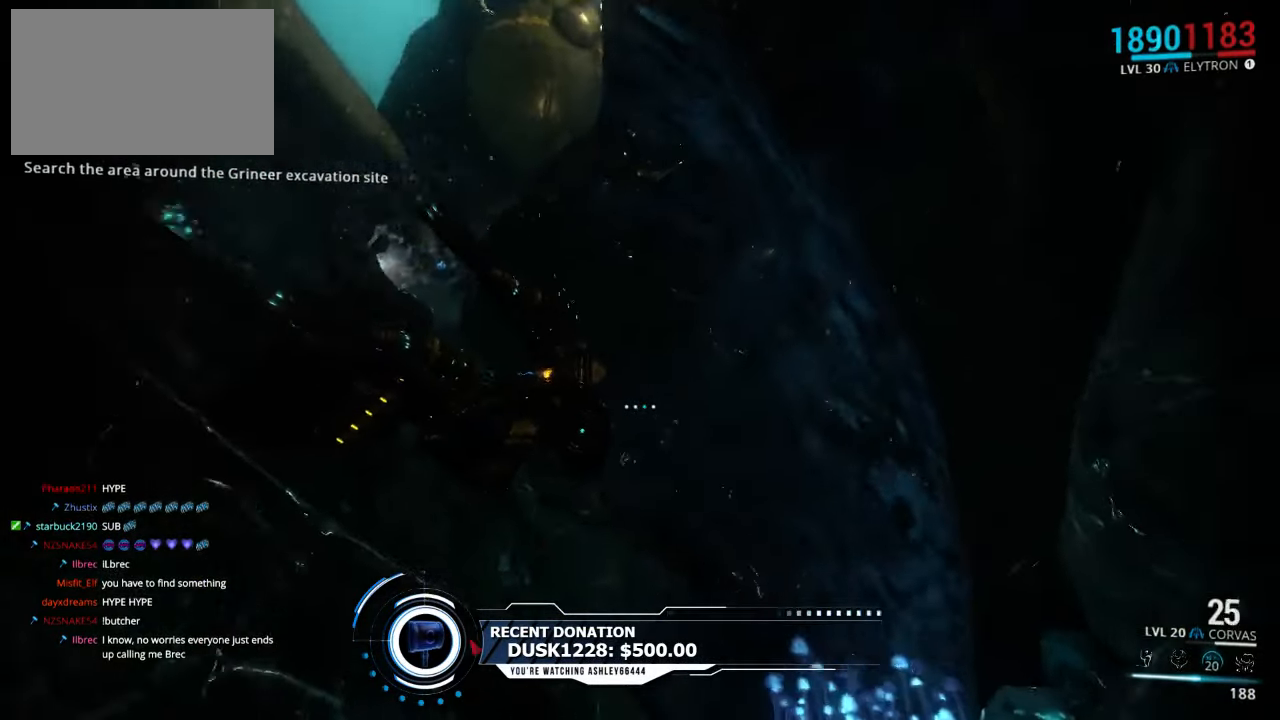
{"keys": ["shift", "w"], "mouse": [], "events": []}
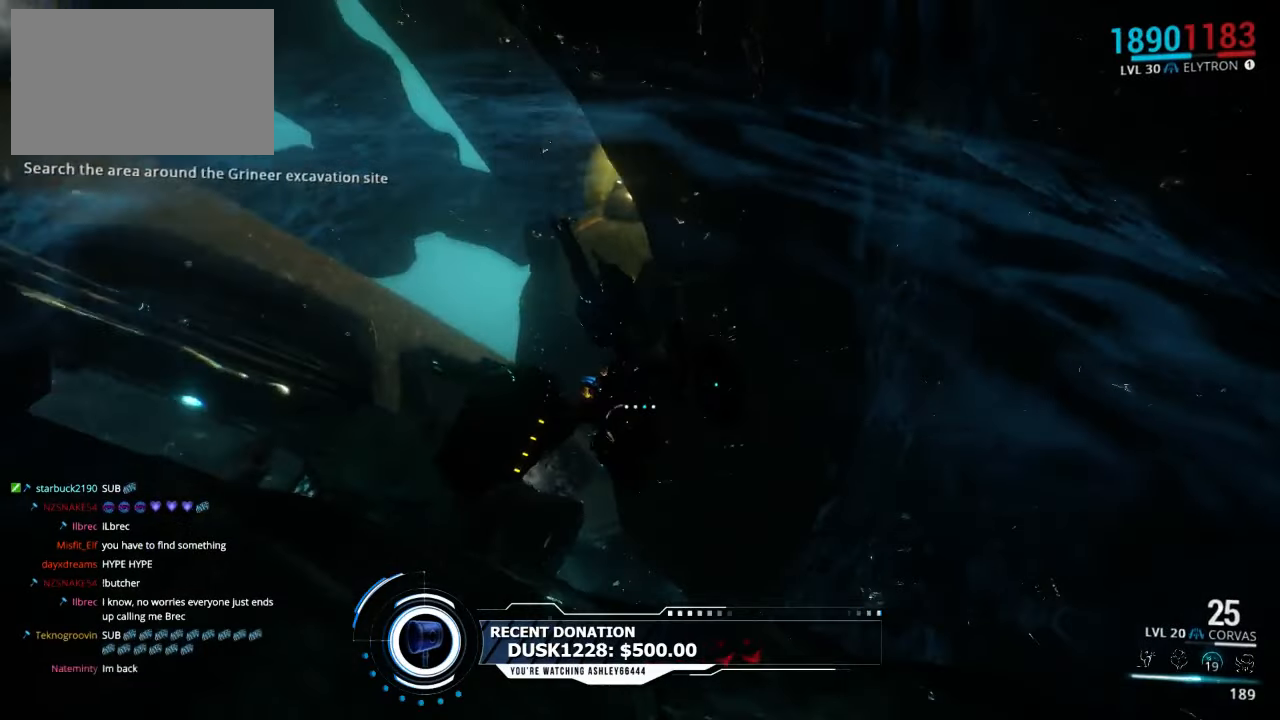
{"keys": ["a", "shift", "w"], "mouse": [], "events": [[383, "a", "down"]]}
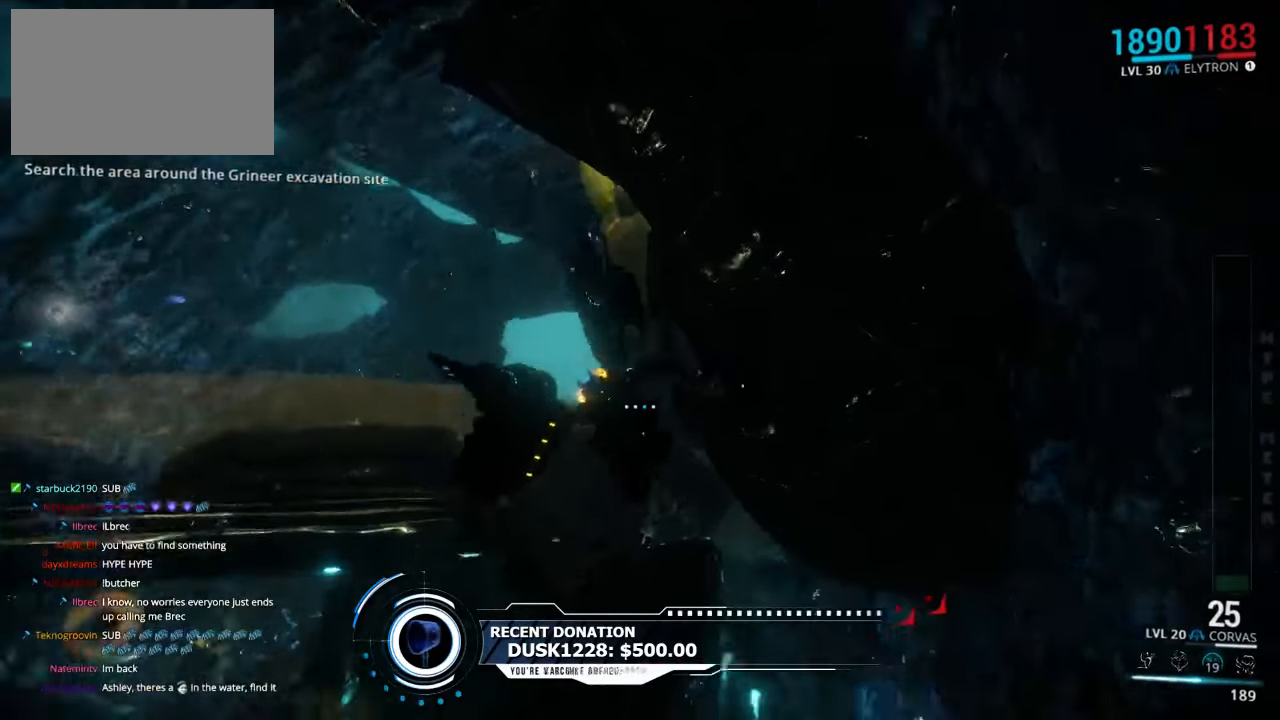
{"keys": ["a", "shift", "w"], "mouse": [], "events": []}
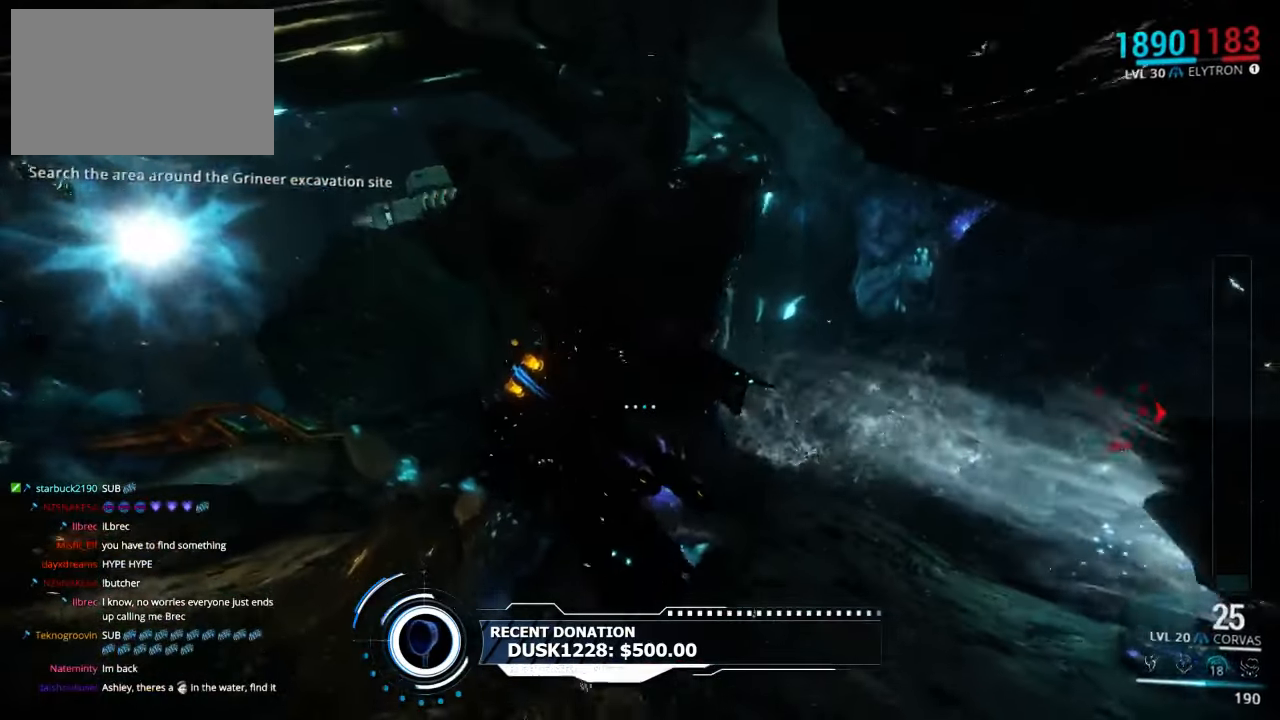
{"keys": ["d", "shift", "w"], "mouse": [], "events": [[83, "a", "up"], [450, "d", "down"]]}
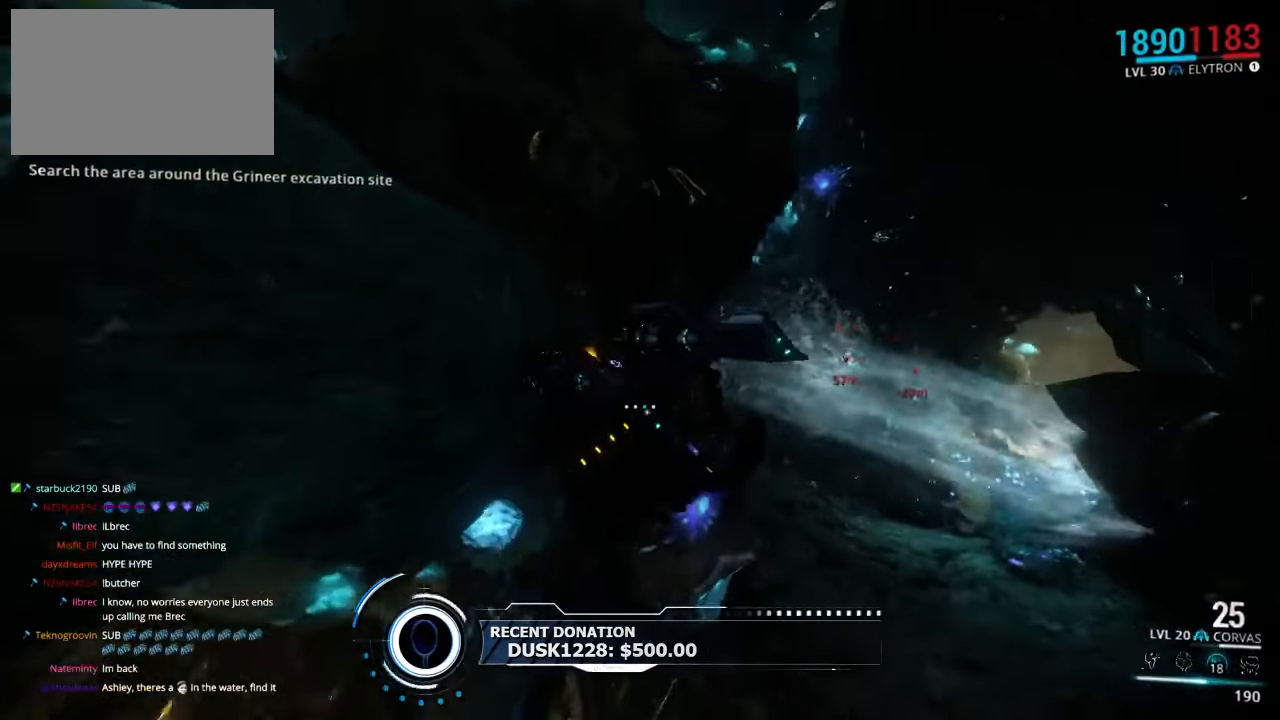
{"keys": ["d", "shift", "w"], "mouse": [], "events": []}
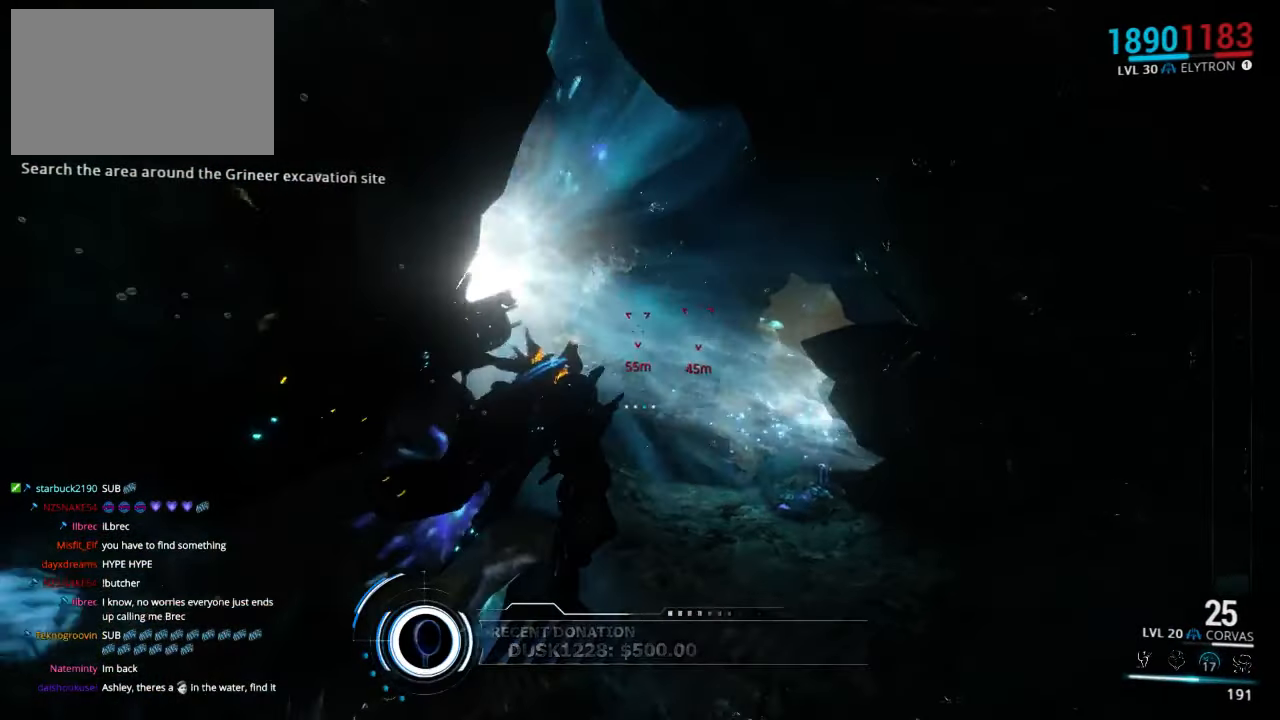
{"keys": ["shift", "w"], "mouse": [], "events": [[150, "d", "up"]]}
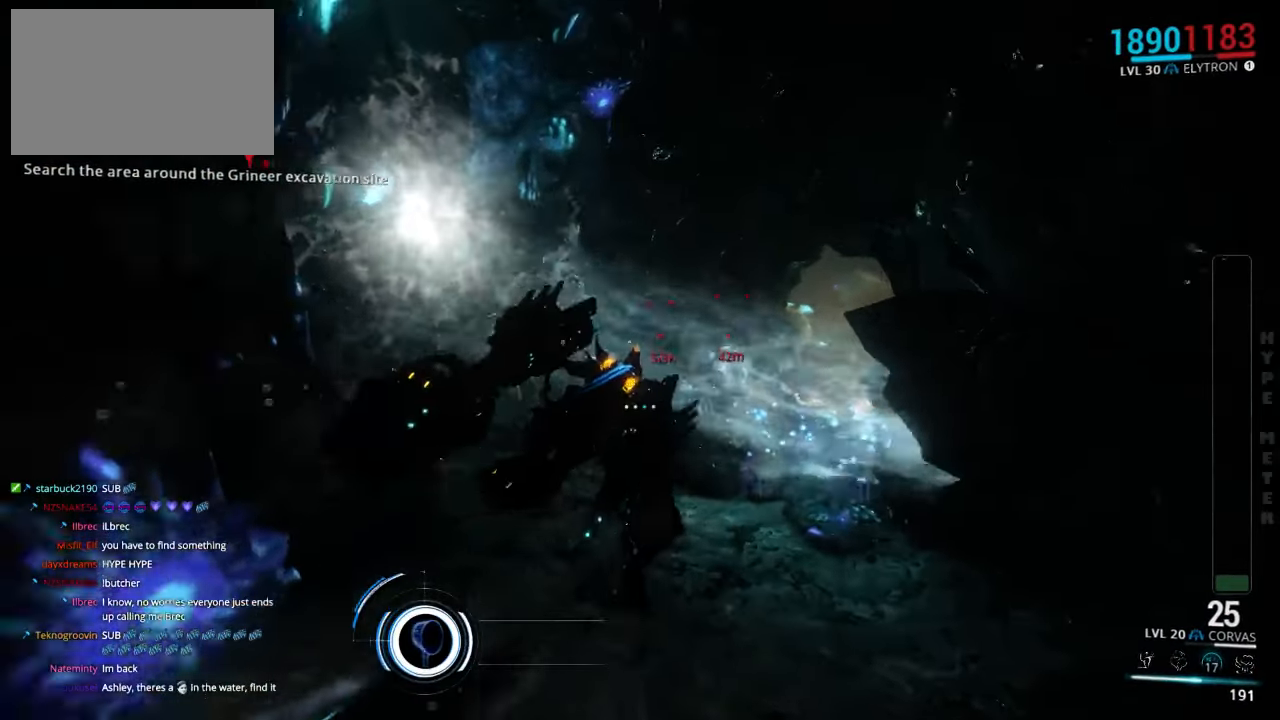
{"keys": ["d", "shift", "w"], "mouse": [], "events": [[183, "d", "down"]]}
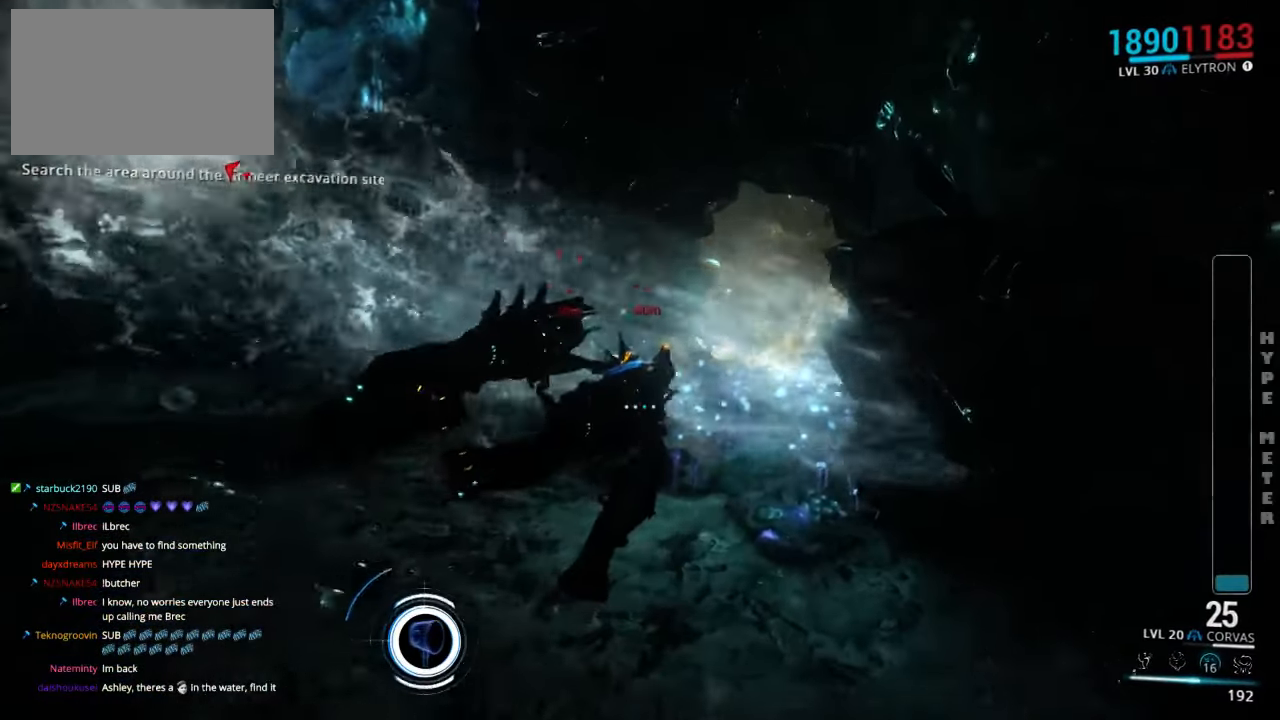
{"keys": ["shift", "w"], "mouse": [], "events": [[116, "d", "up"]]}
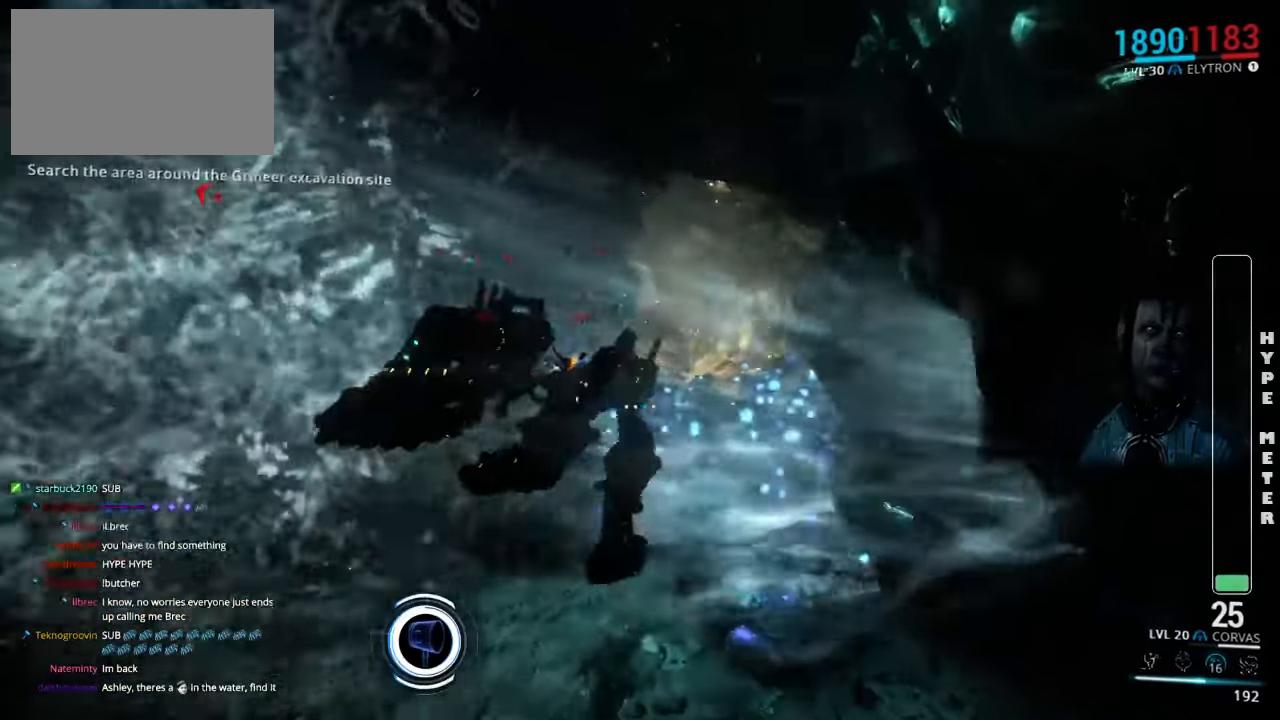
{"keys": ["shift", "w"], "mouse": [], "events": []}
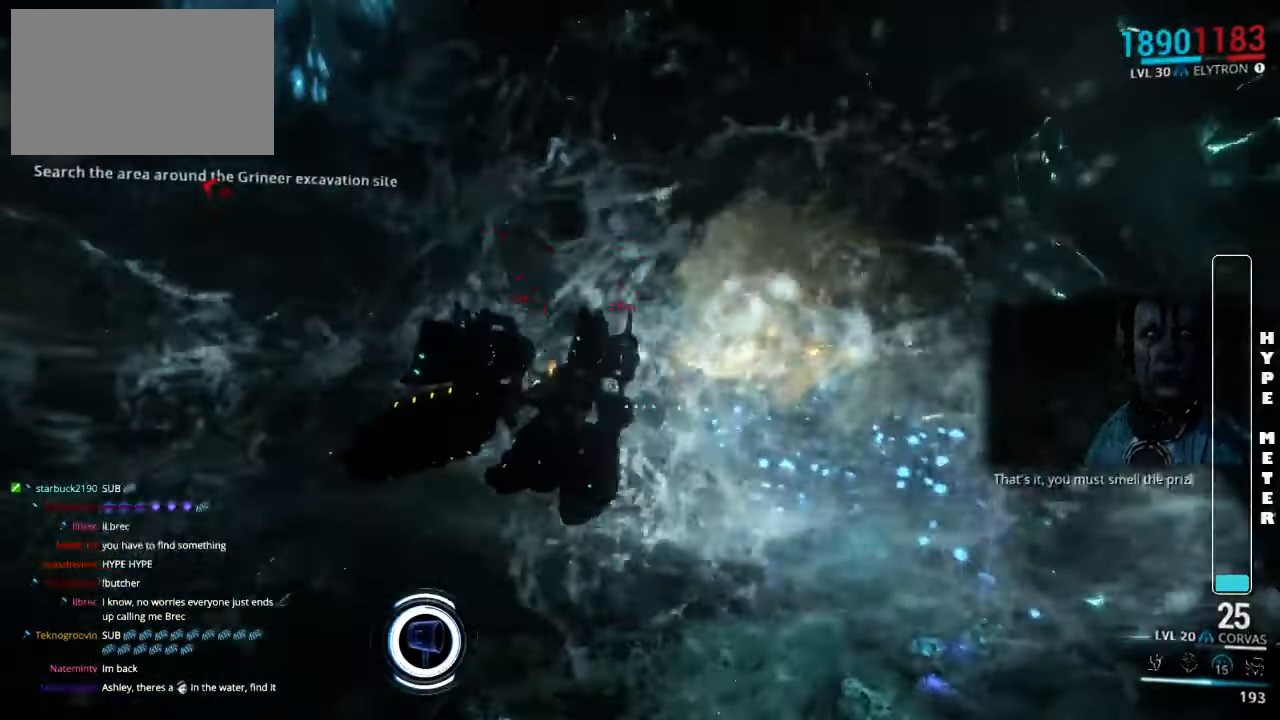
{"keys": [], "mouse": [], "events": [[216, "shift", "up"], [250, "w", "up"]]}
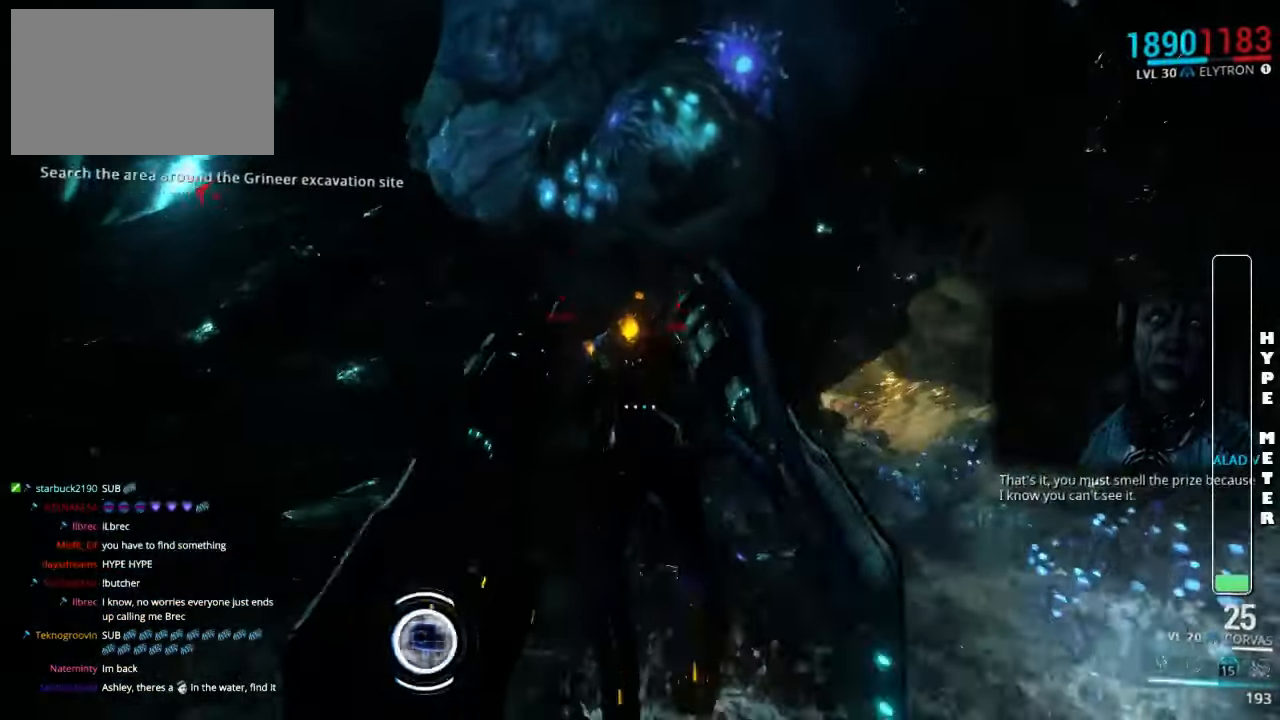
{"keys": [], "mouse": [], "events": []}
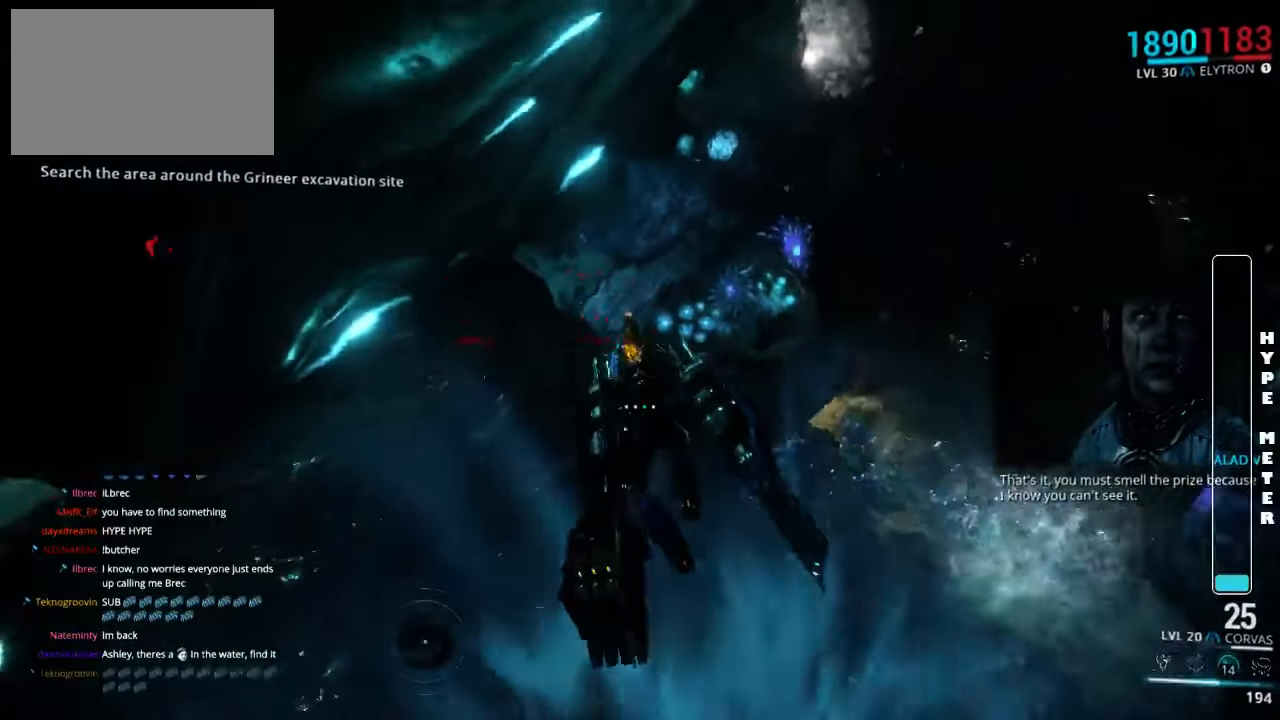
{"keys": ["shift", "w"], "mouse": [], "events": [[117, "d", "down"], [250, "w", "down"], [350, "d", "up"], [350, "shift", "down"]]}
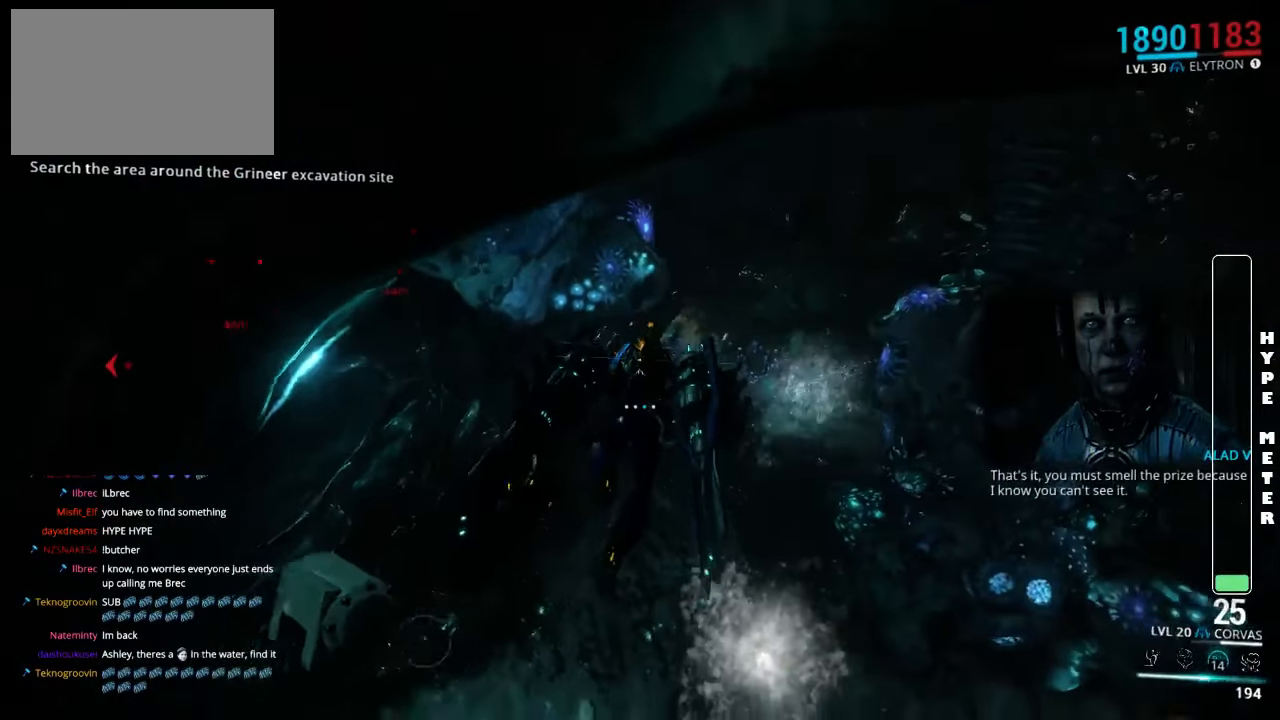
{"keys": ["shift", "w"], "mouse": [], "events": []}
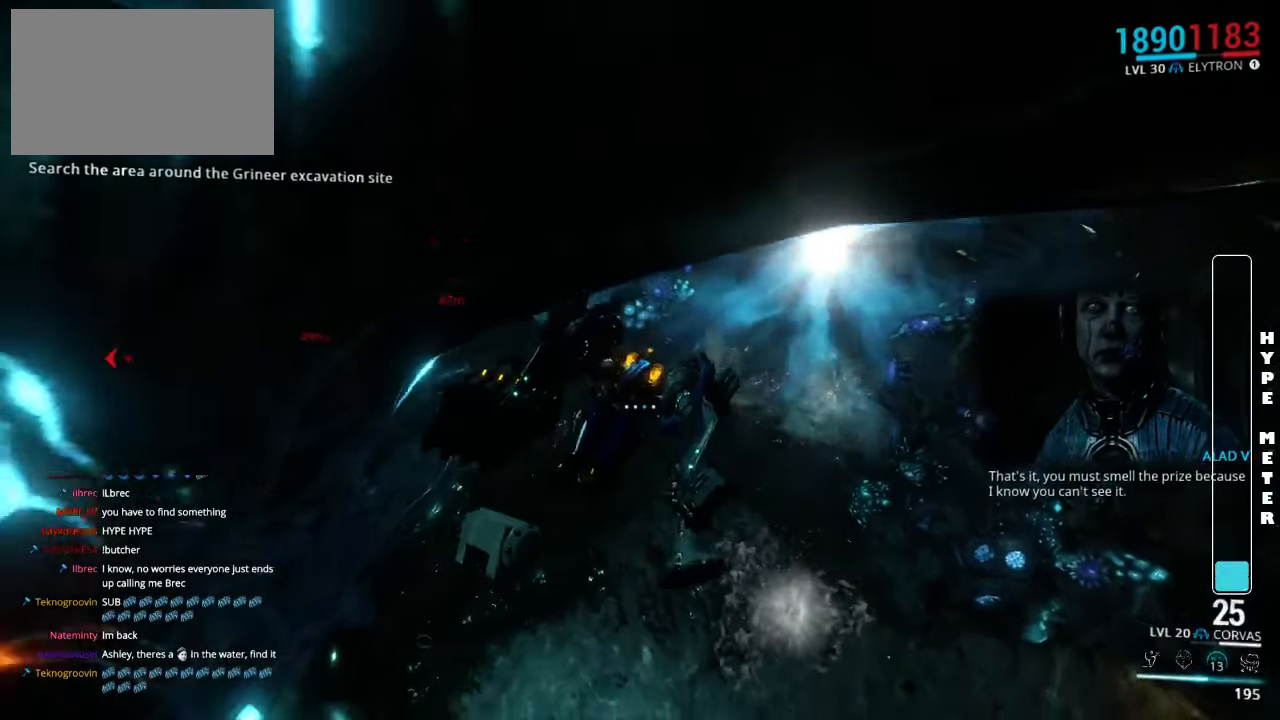
{"keys": ["shift", "w"], "mouse": [], "events": []}
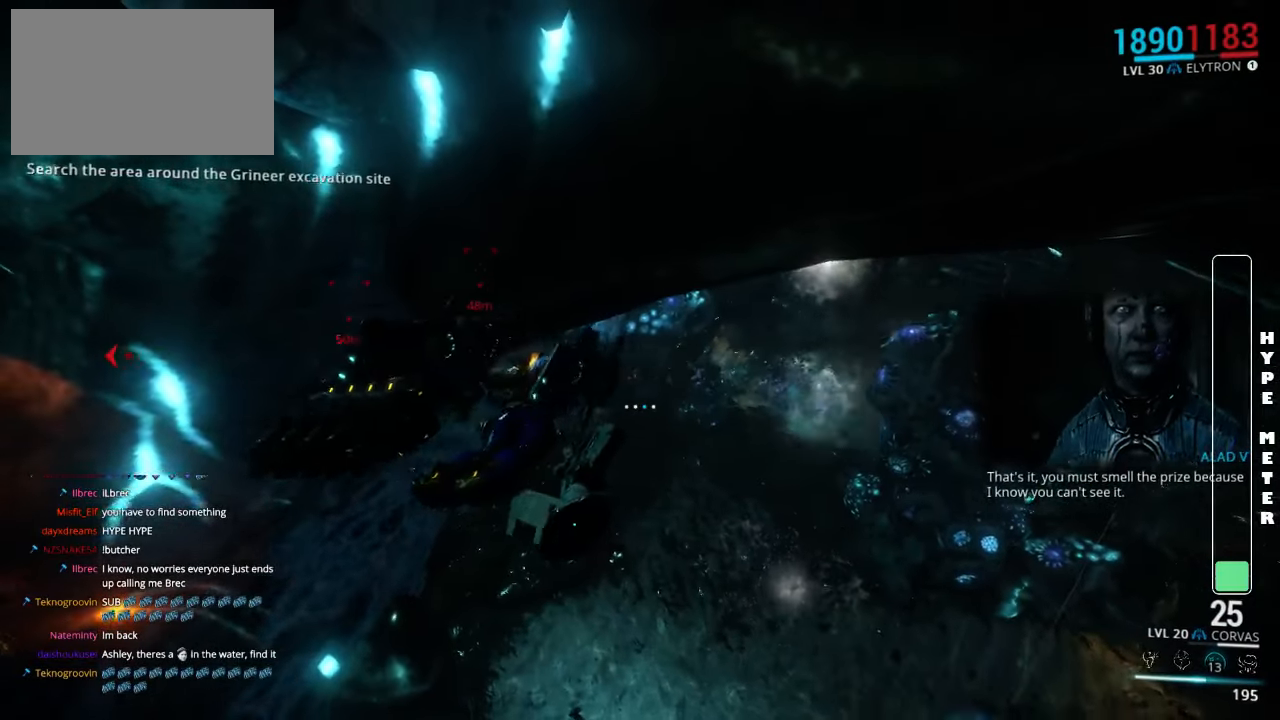
{"keys": ["d", "shift", "w"], "mouse": [], "events": [[483, "d", "down"]]}
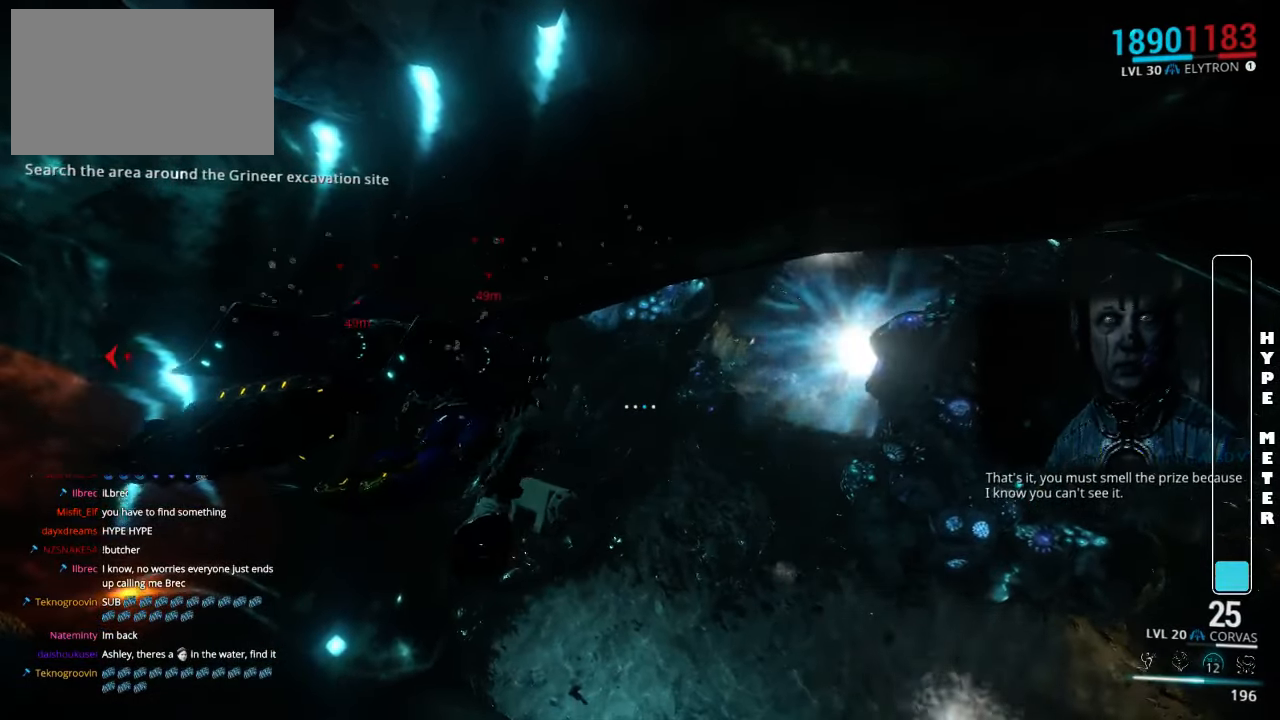
{"keys": ["d", "shift", "w"], "mouse": [], "events": []}